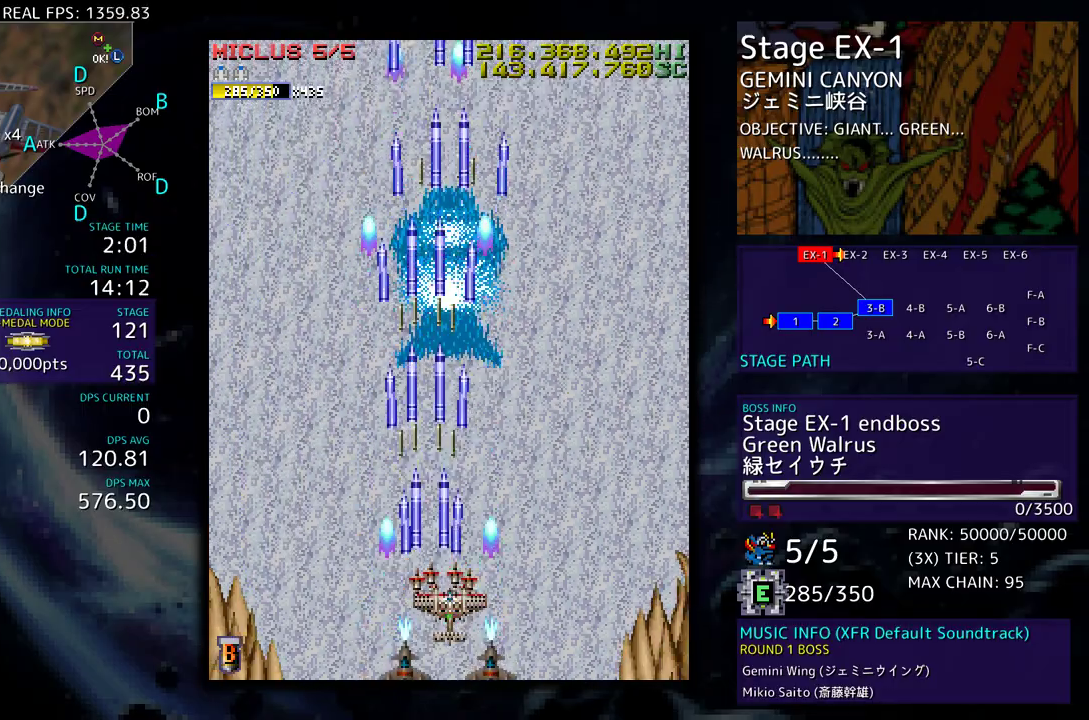
Gameplay with a controller; each line is a JSON object with the inputs held at the frame after it. "events" lists button and stick changes between this image and that frame as [ms after this image, input, new state], when the widget could be followed in between. Not read: L3 R3 other_buttons.
{"buttons": [], "events": [[17, "DPAD_RIGHT", "up"], [117, "DPAD_DOWN", "down"], [117, "DPAD_RIGHT", "down"], [167, "DPAD_RIGHT", "up"], [183, "DPAD_DOWN", "up"], [433, "DPAD_DOWN", "down"], [450, "DPAD_RIGHT", "down"], [483, "DPAD_RIGHT", "up"], [500, "DPAD_DOWN", "up"]]}
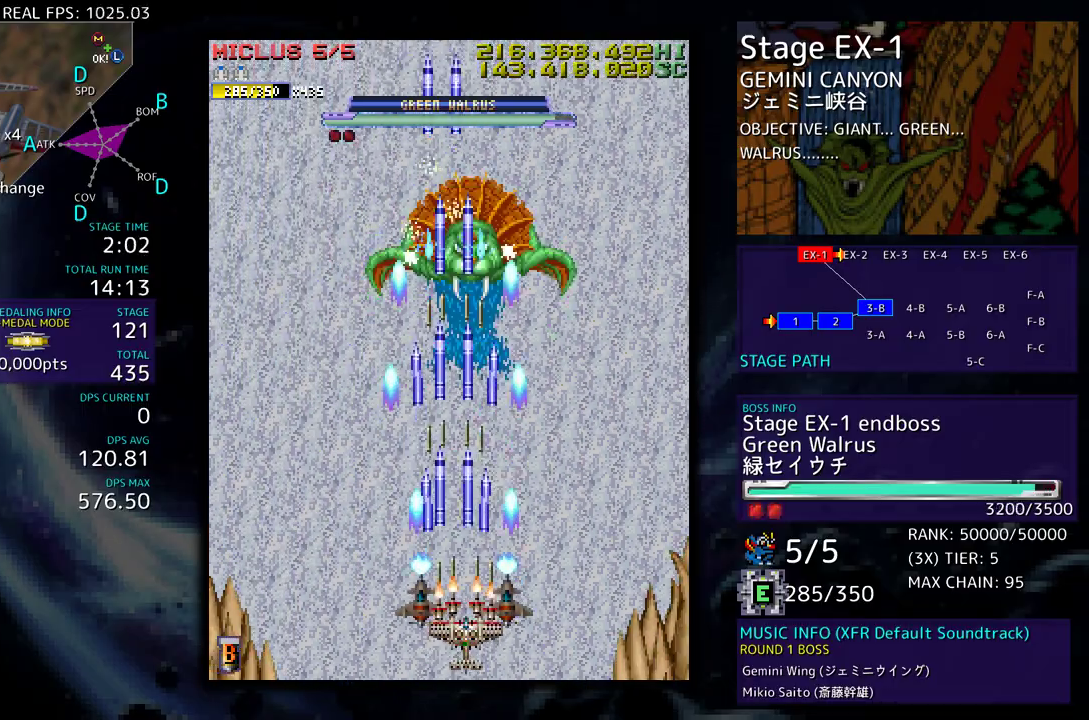
{"buttons": ["DPAD_RIGHT"], "events": [[100, "DPAD_RIGHT", "down"], [183, "DPAD_RIGHT", "up"], [283, "DPAD_RIGHT", "down"], [383, "DPAD_RIGHT", "up"], [483, "DPAD_RIGHT", "down"]]}
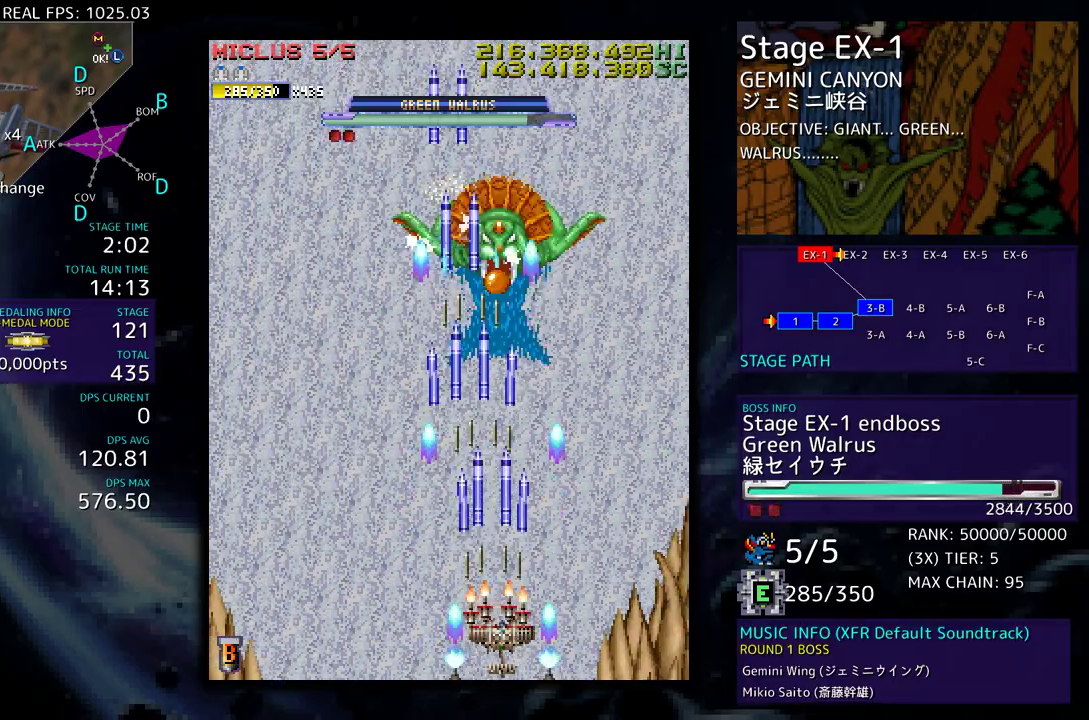
{"buttons": [], "events": [[67, "DPAD_RIGHT", "up"], [183, "DPAD_RIGHT", "down"], [233, "DPAD_RIGHT", "up"], [333, "DPAD_RIGHT", "down"], [400, "DPAD_RIGHT", "up"]]}
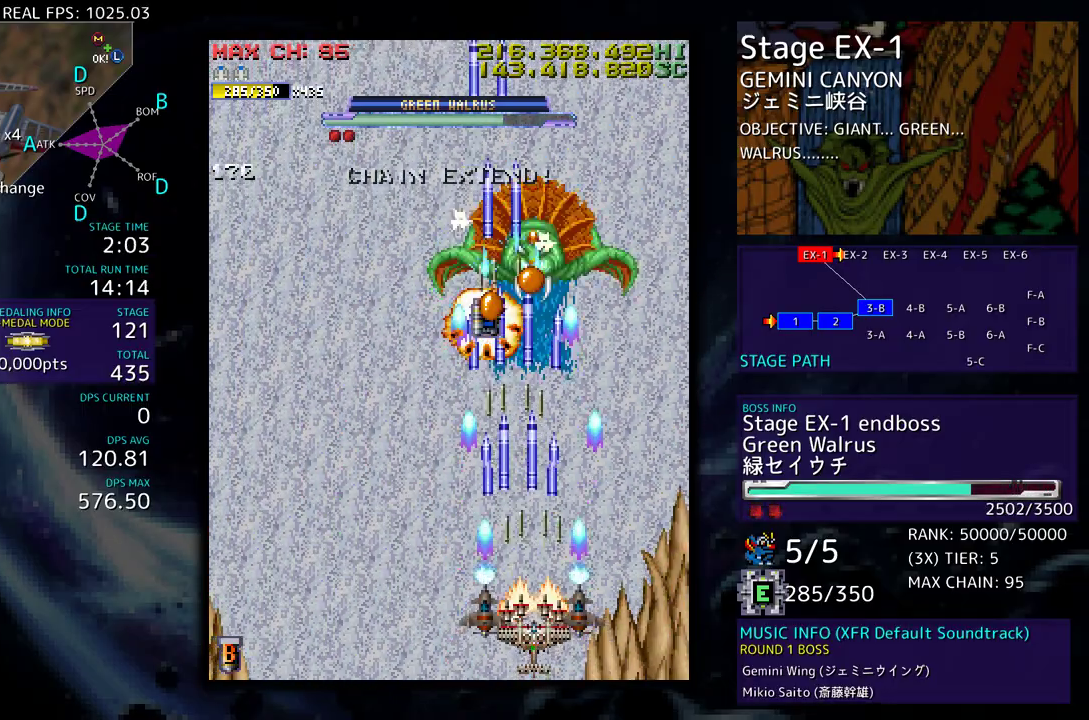
{"buttons": ["DPAD_LEFT"], "events": [[17, "DPAD_RIGHT", "down"], [133, "DPAD_RIGHT", "up"], [217, "DPAD_DOWN", "down"], [217, "DPAD_RIGHT", "down"], [367, "DPAD_RIGHT", "up"], [383, "DPAD_DOWN", "up"], [400, "DPAD_LEFT", "down"]]}
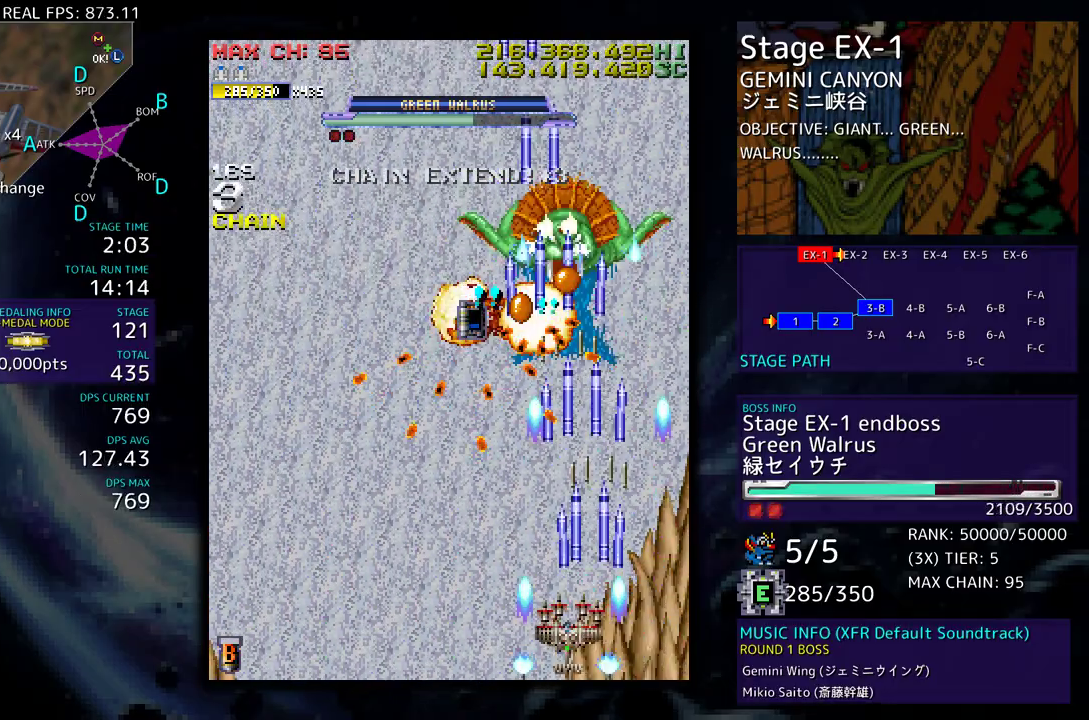
{"buttons": [], "events": [[17, "DPAD_DOWN", "down"], [100, "DPAD_LEFT", "up"], [167, "DPAD_DOWN", "up"], [250, "DPAD_LEFT", "down"], [467, "DPAD_LEFT", "up"]]}
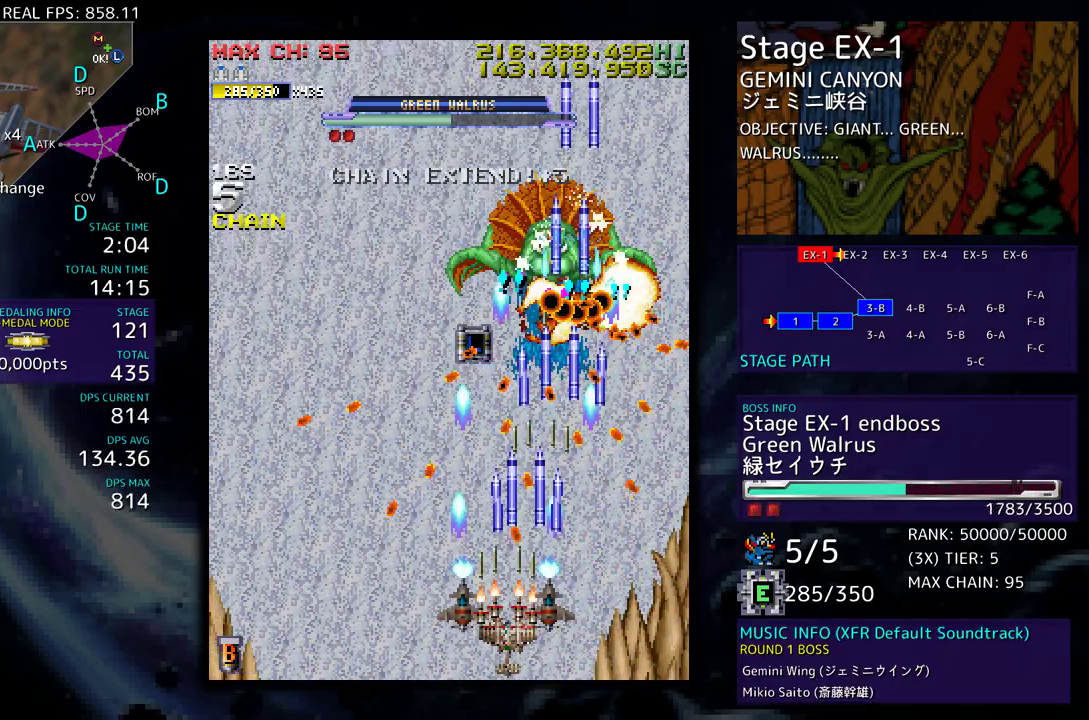
{"buttons": [], "events": [[100, "DPAD_LEFT", "down"], [150, "DPAD_LEFT", "up"], [217, "DPAD_LEFT", "down"], [300, "DPAD_LEFT", "up"]]}
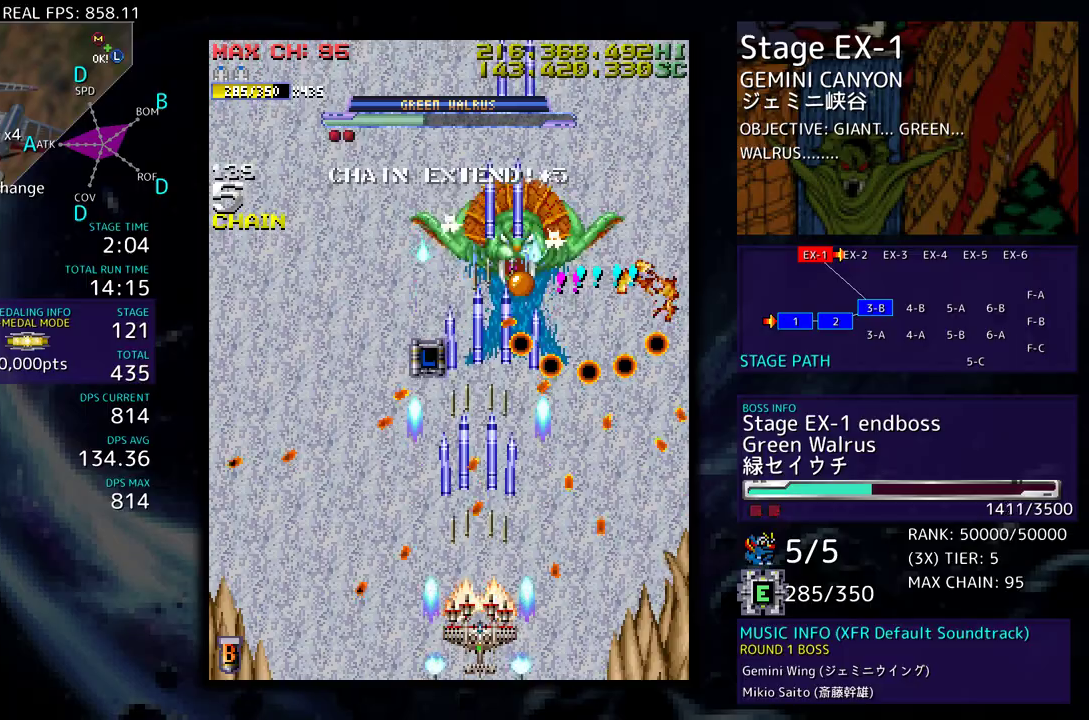
{"buttons": [], "events": [[17, "DPAD_RIGHT", "down"], [133, "DPAD_RIGHT", "up"]]}
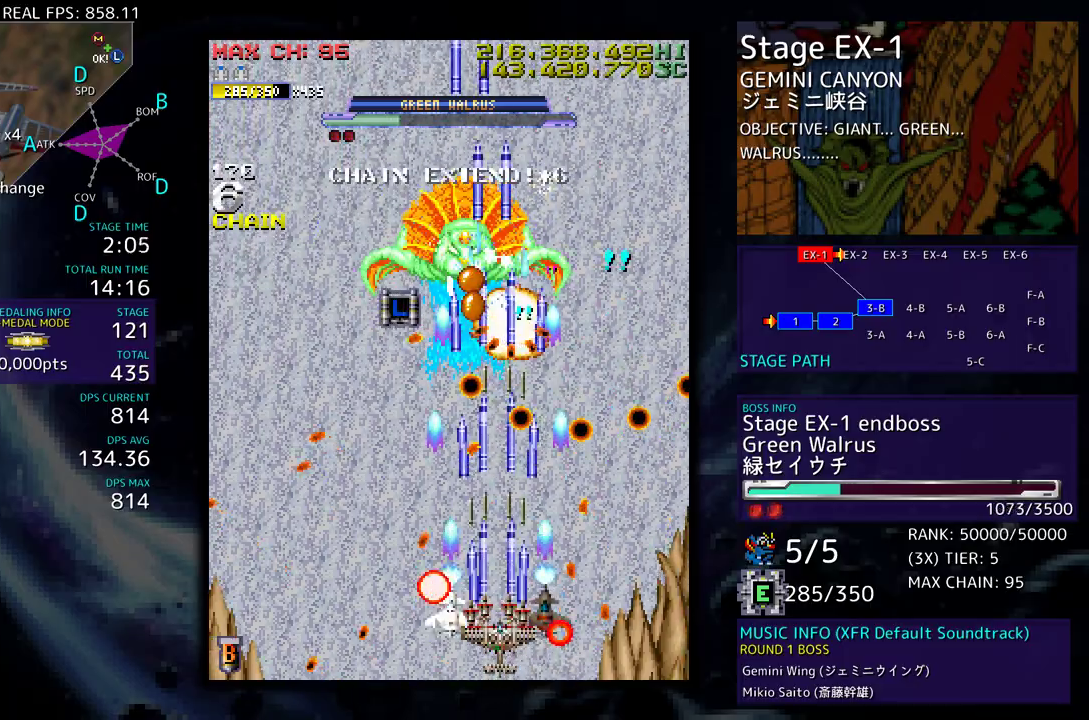
{"buttons": [], "events": []}
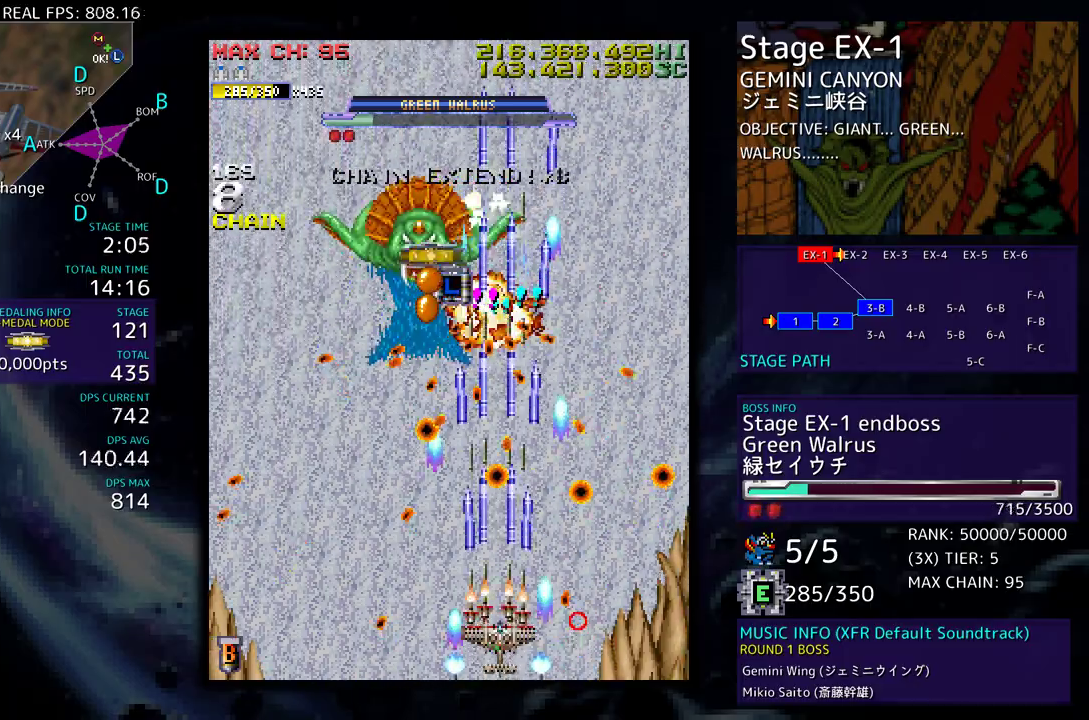
{"buttons": ["DPAD_LEFT"], "events": [[300, "DPAD_LEFT", "down"]]}
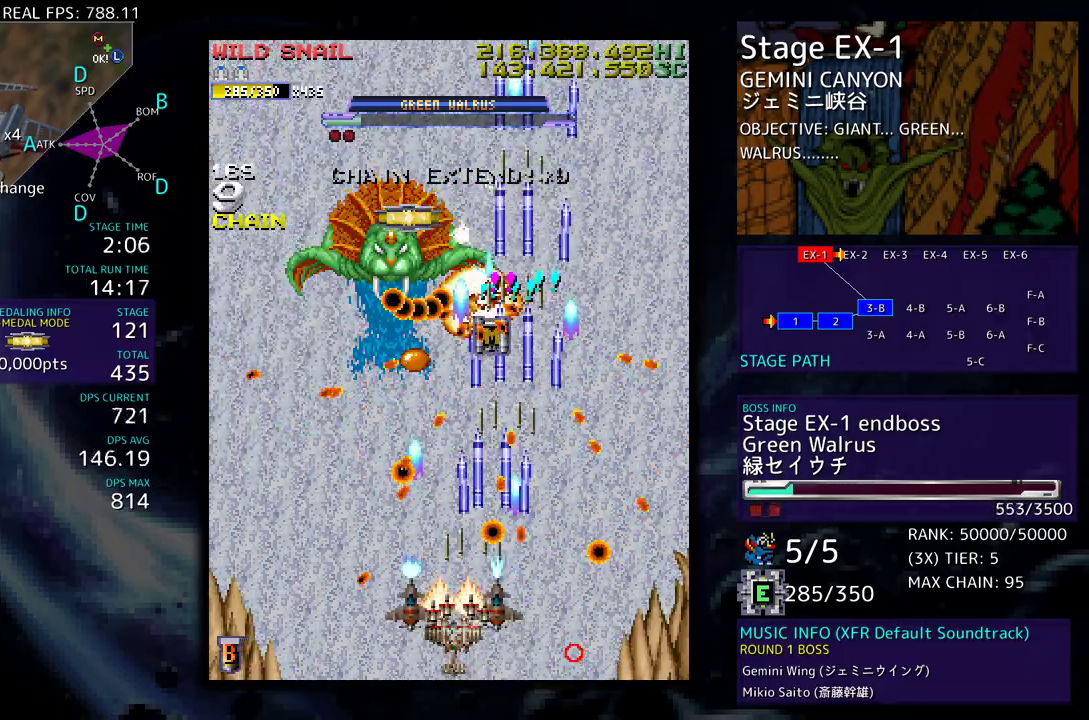
{"buttons": [], "events": [[50, "DPAD_LEFT", "up"], [133, "DPAD_LEFT", "down"], [217, "DPAD_LEFT", "up"], [283, "DPAD_LEFT", "down"], [367, "DPAD_LEFT", "up"]]}
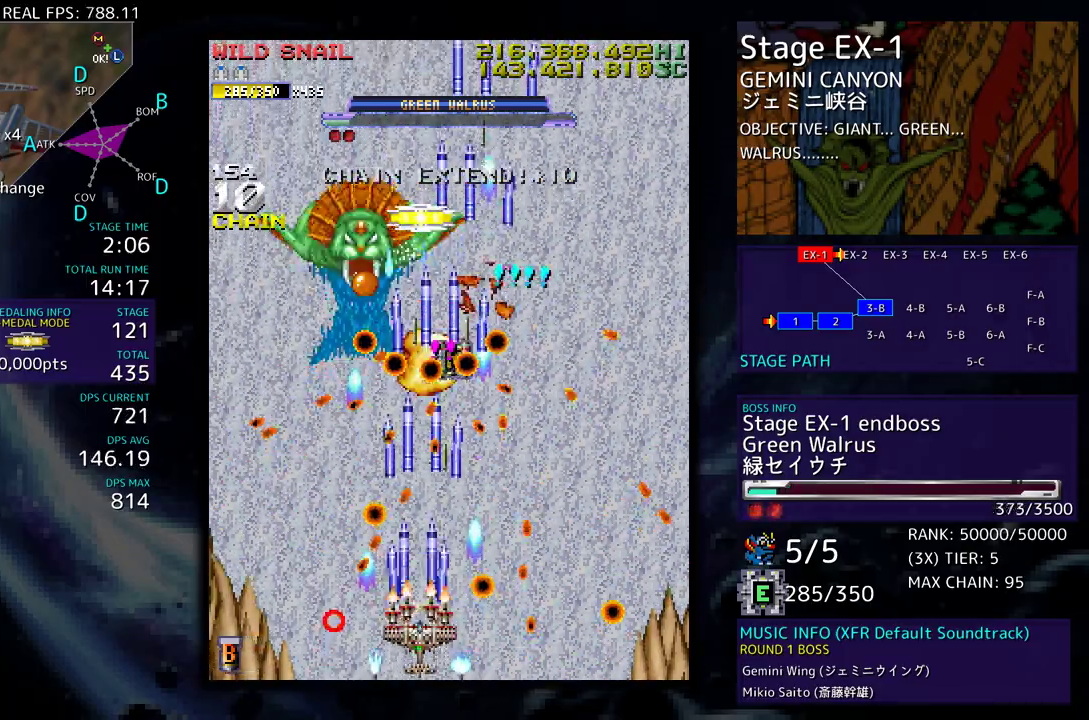
{"buttons": [], "events": [[383, "DPAD_LEFT", "down"], [433, "DPAD_LEFT", "up"]]}
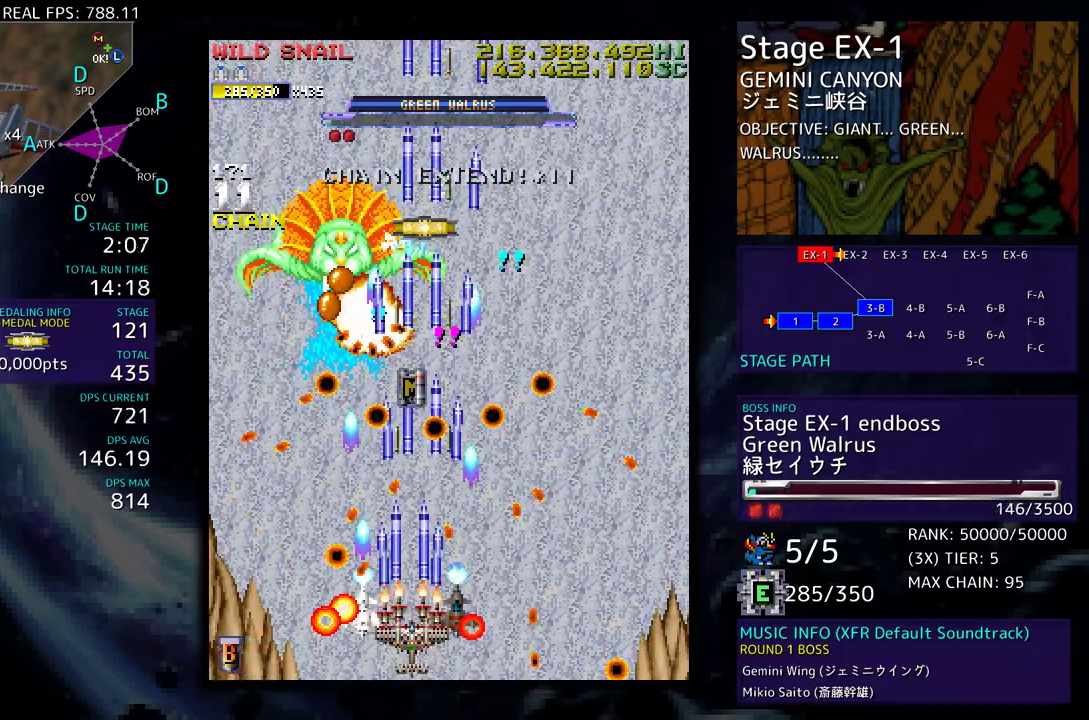
{"buttons": [], "events": []}
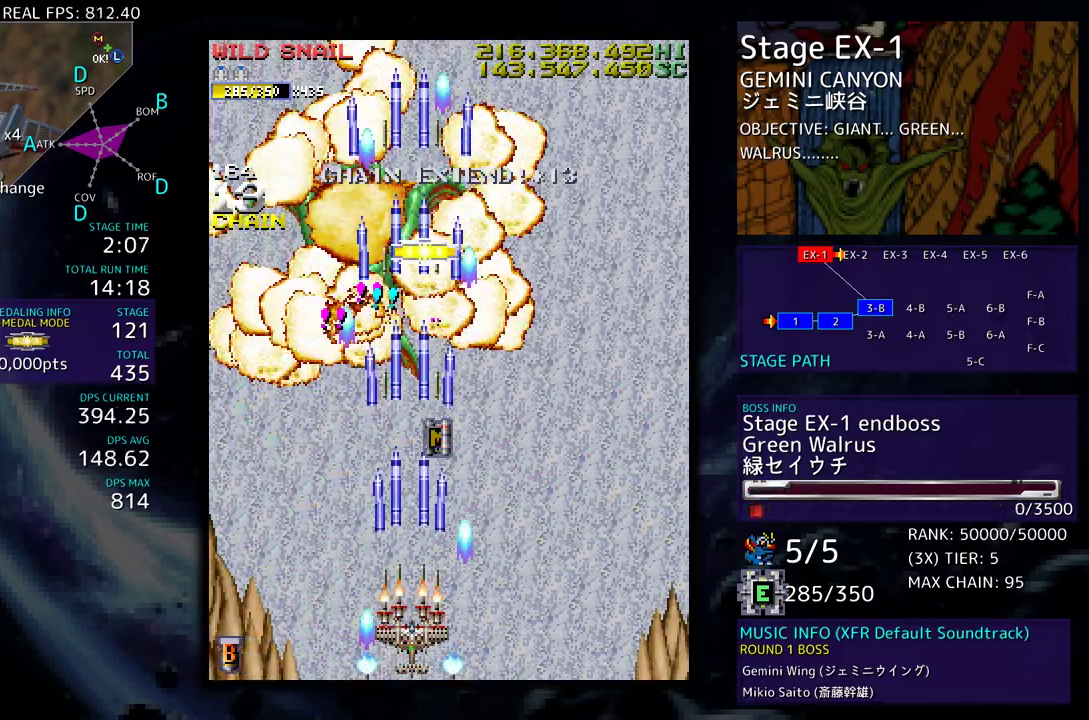
{"buttons": ["DPAD_UP"], "events": [[83, "DPAD_UP", "down"]]}
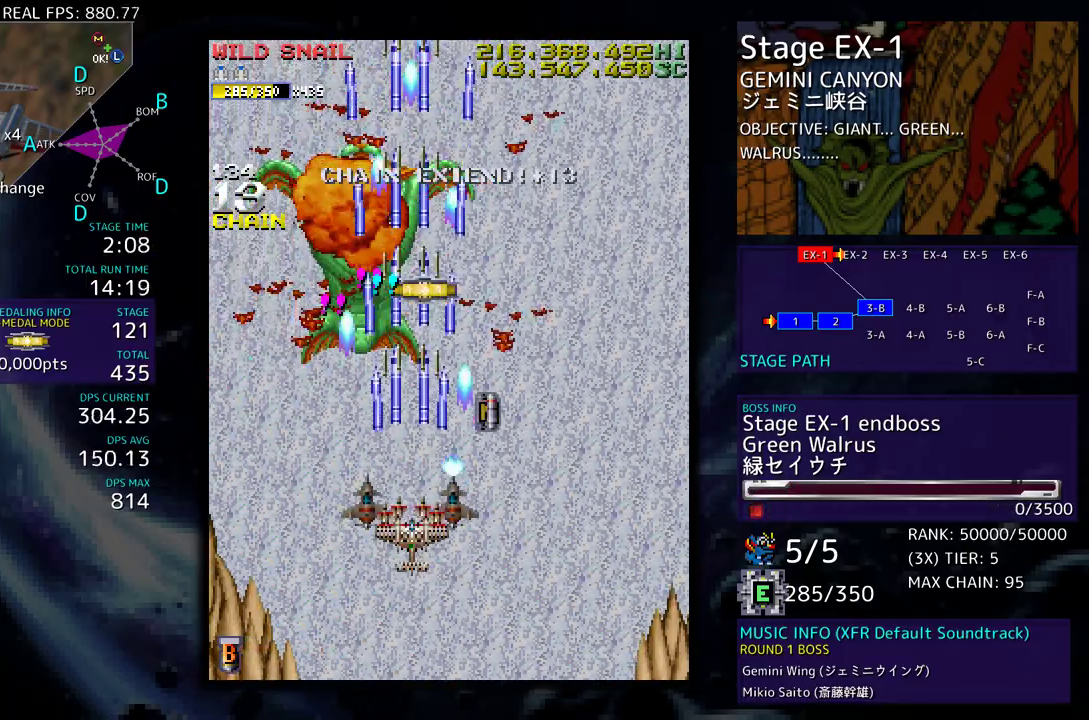
{"buttons": ["DPAD_UP"], "events": []}
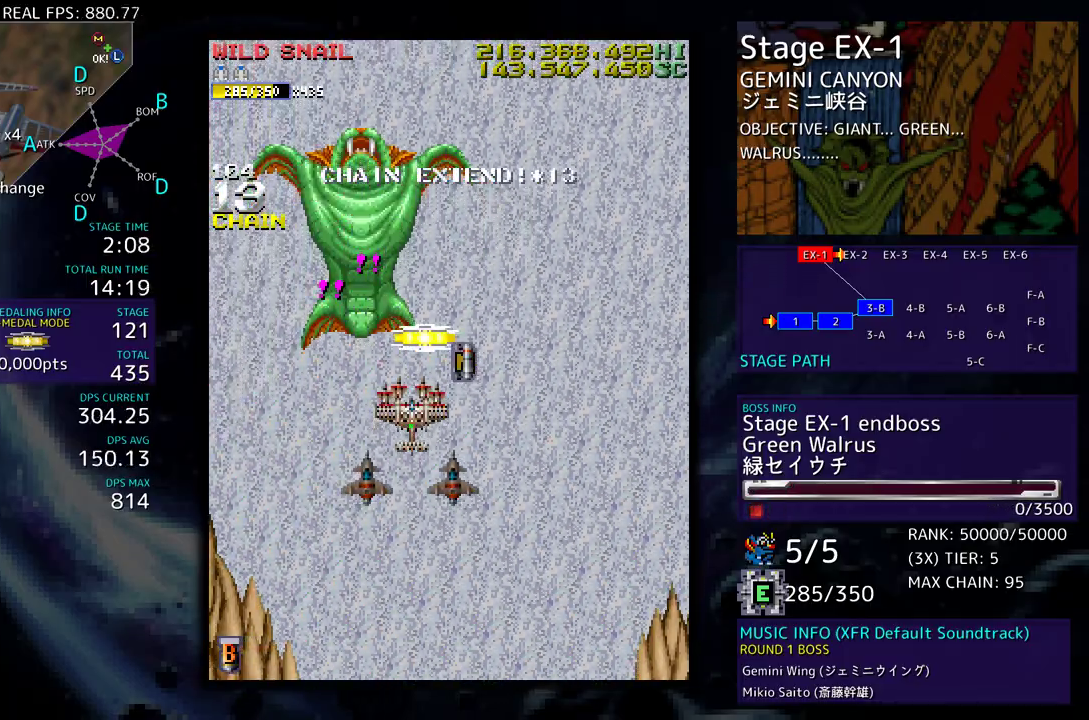
{"buttons": ["DPAD_LEFT"], "events": [[150, "DPAD_RIGHT", "down"], [200, "DPAD_UP", "up"], [217, "DPAD_DOWN", "down"], [283, "DPAD_RIGHT", "up"], [400, "DPAD_LEFT", "down"], [433, "DPAD_DOWN", "up"]]}
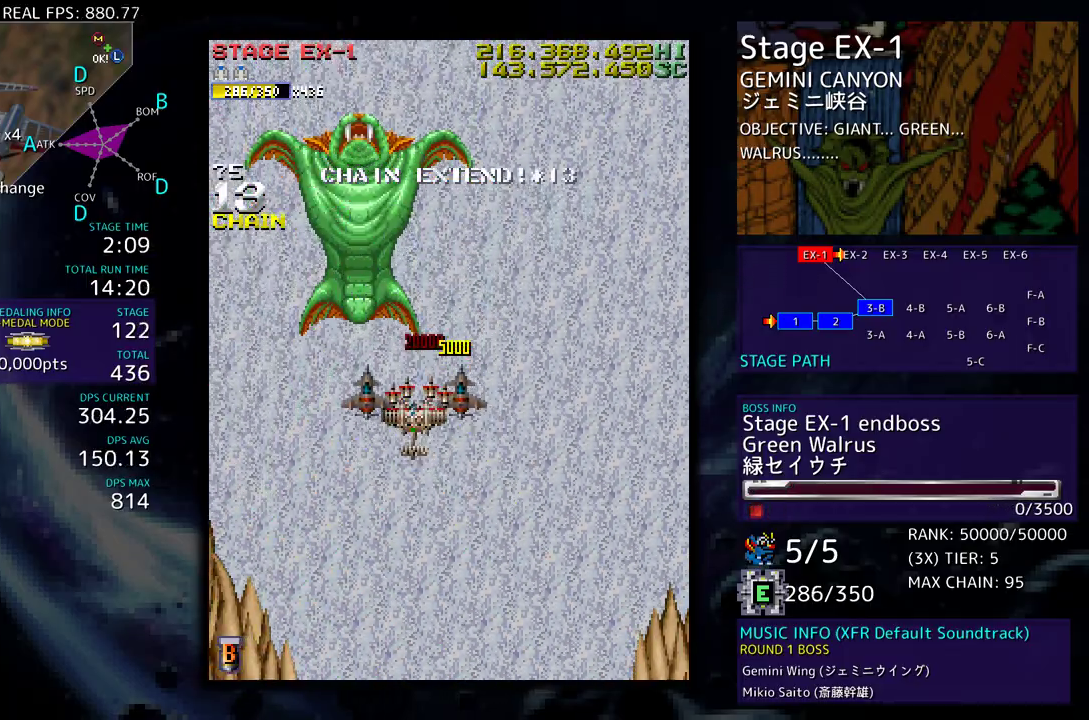
{"buttons": ["DPAD_LEFT"], "events": [[67, "DPAD_DOWN", "down"], [400, "DPAD_DOWN", "up"]]}
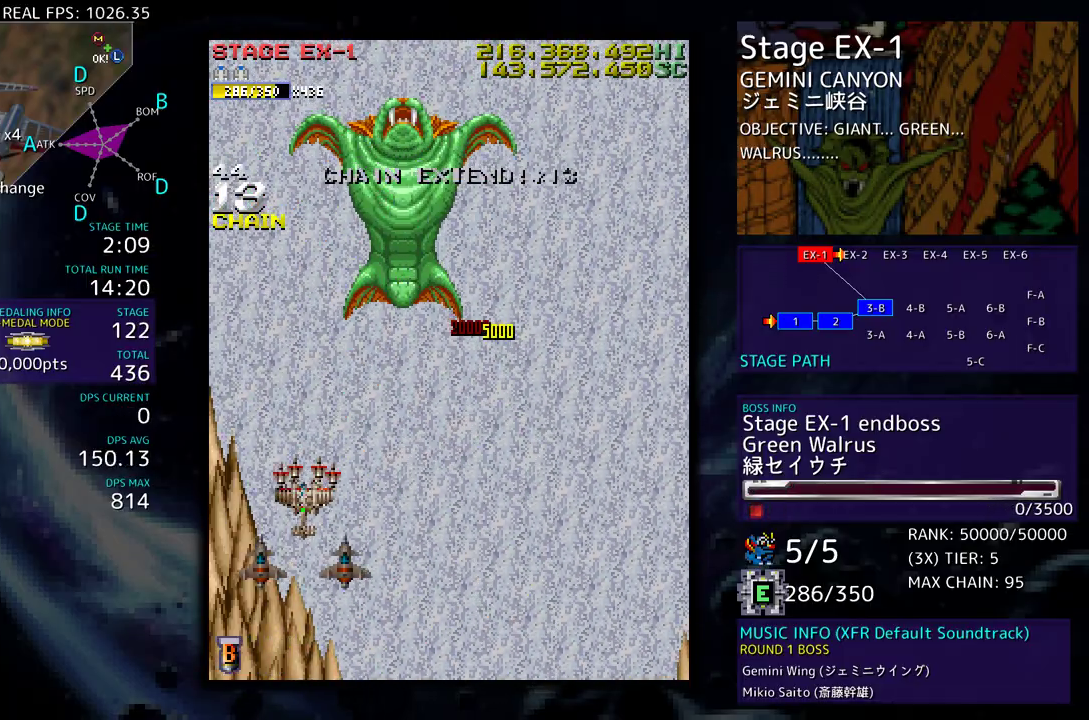
{"buttons": [], "events": [[100, "DPAD_LEFT", "up"]]}
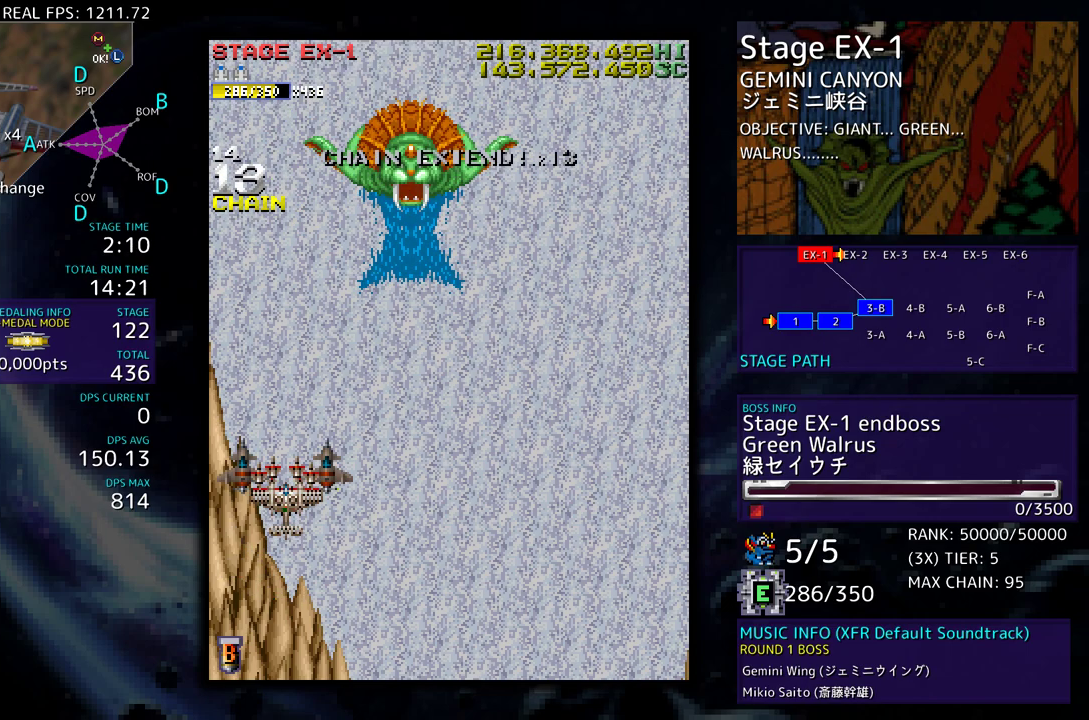
{"buttons": ["DPAD_DOWN", "DPAD_LEFT"], "events": [[433, "DPAD_DOWN", "down"], [467, "DPAD_LEFT", "down"]]}
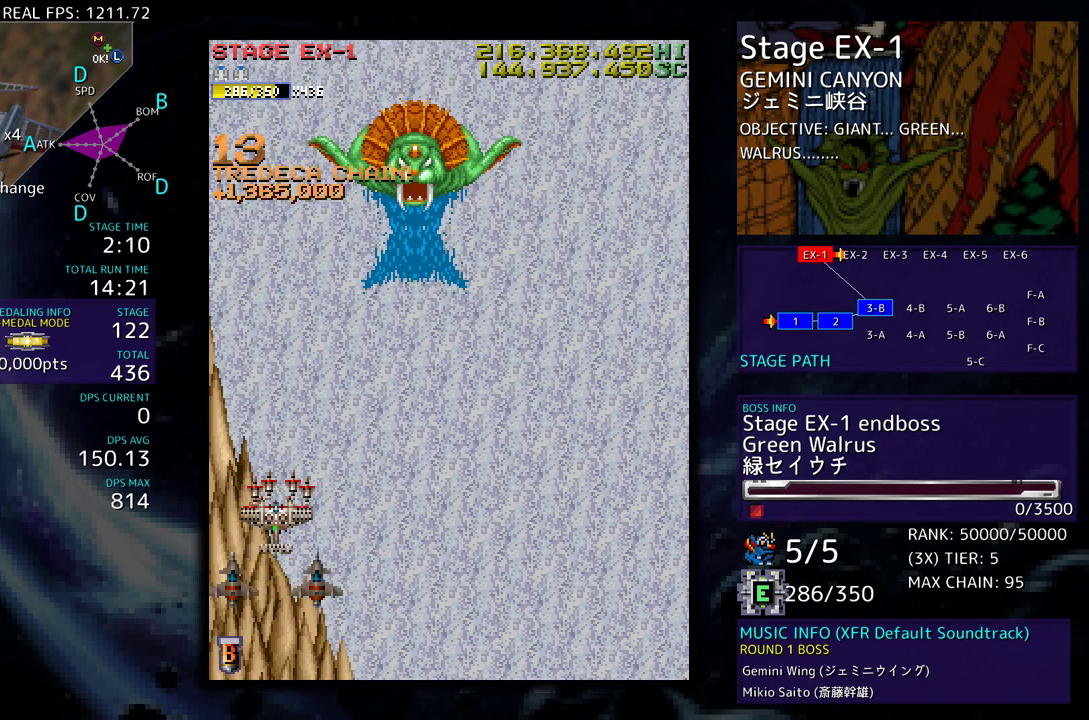
{"buttons": [], "events": [[17, "DPAD_DOWN", "up"], [117, "DPAD_LEFT", "up"]]}
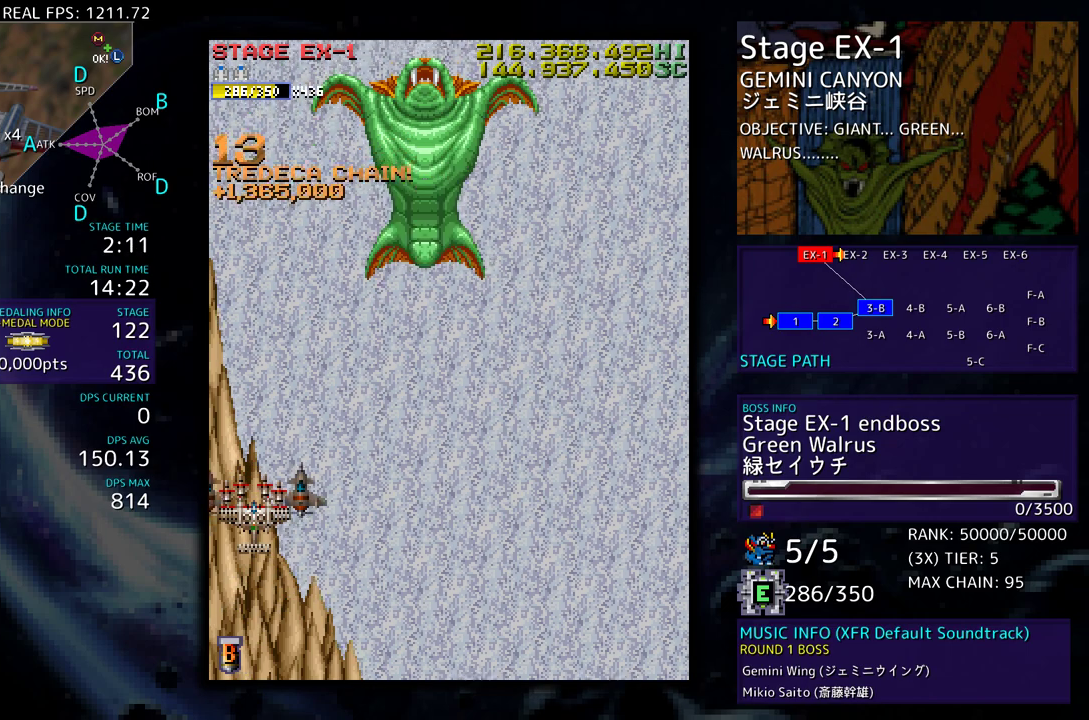
{"buttons": ["DPAD_RIGHT"], "events": [[67, "DPAD_DOWN", "down"], [67, "DPAD_RIGHT", "down"], [400, "DPAD_DOWN", "up"]]}
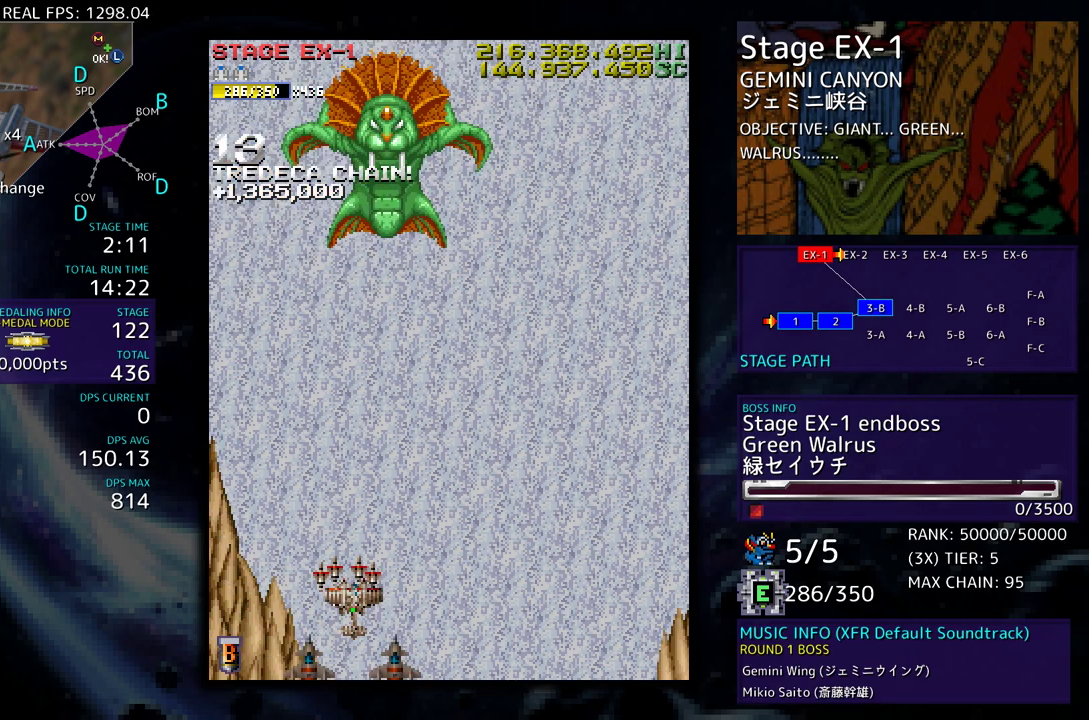
{"buttons": ["DPAD_RIGHT"], "events": []}
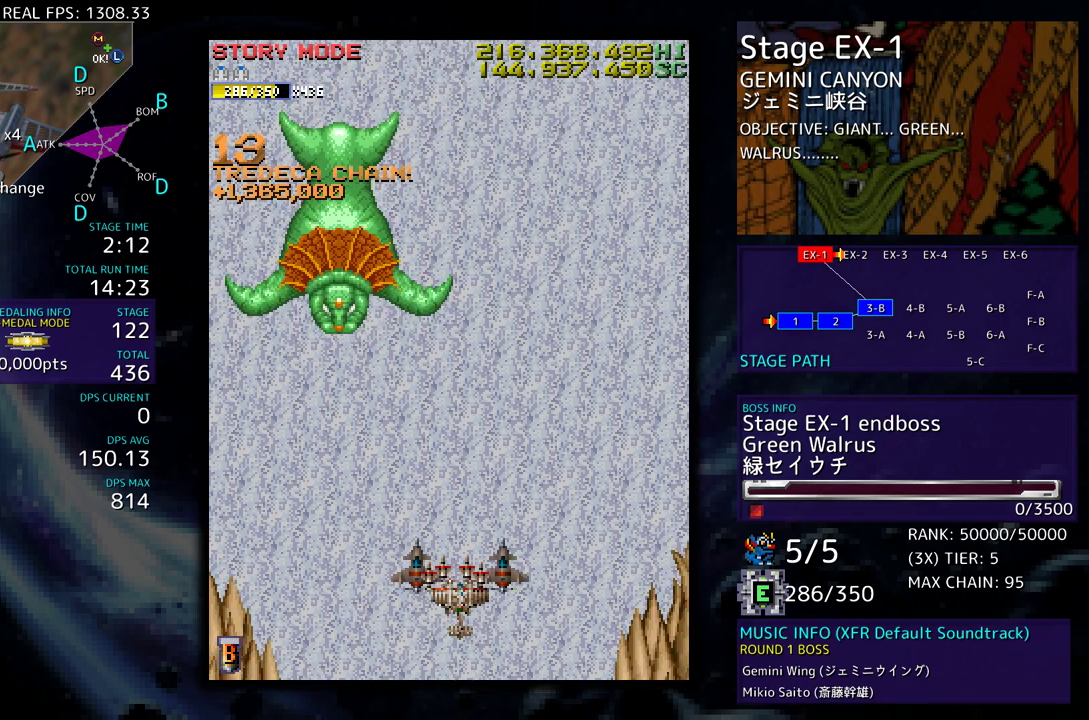
{"buttons": ["DPAD_UP", "DPAD_RIGHT"], "events": [[183, "DPAD_DOWN", "down"], [367, "DPAD_DOWN", "up"], [450, "DPAD_UP", "down"]]}
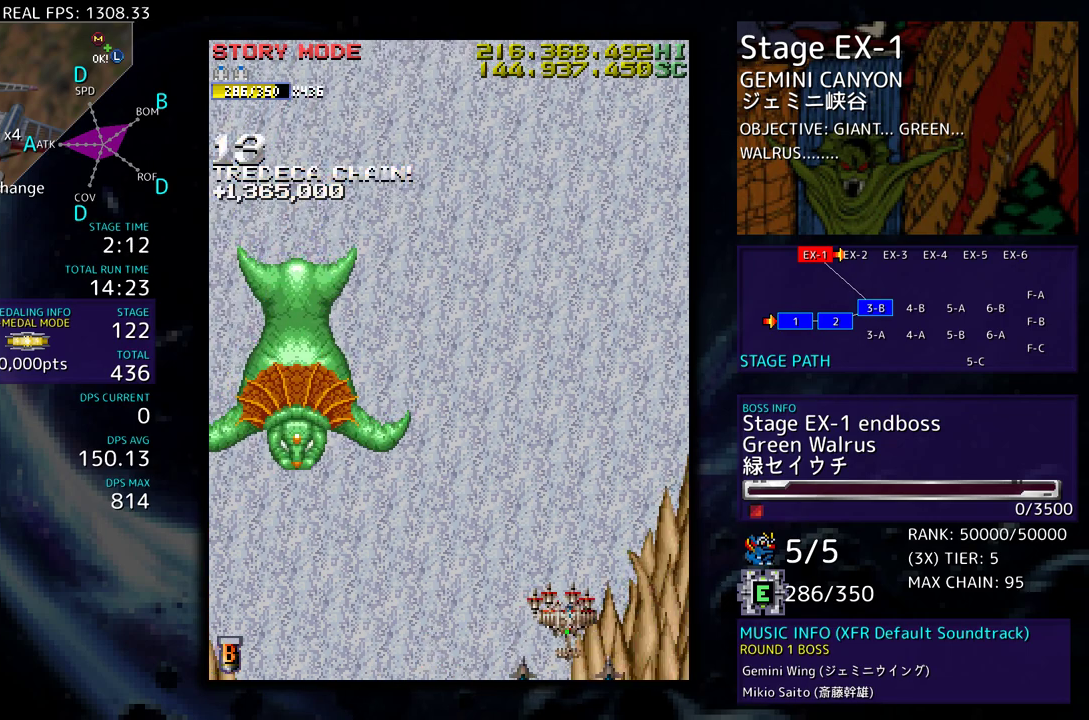
{"buttons": ["DPAD_UP"], "events": [[367, "DPAD_RIGHT", "up"]]}
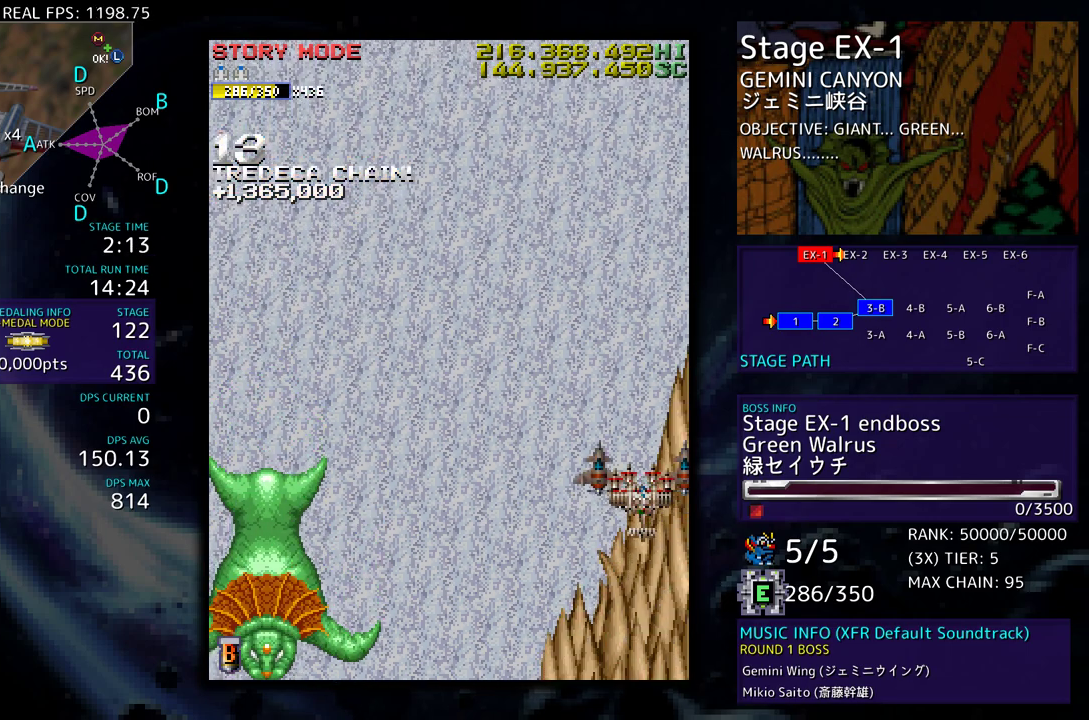
{"buttons": ["DPAD_DOWN"], "events": [[17, "DPAD_LEFT", "down"], [300, "DPAD_UP", "up"], [317, "DPAD_DOWN", "down"], [450, "DPAD_LEFT", "up"]]}
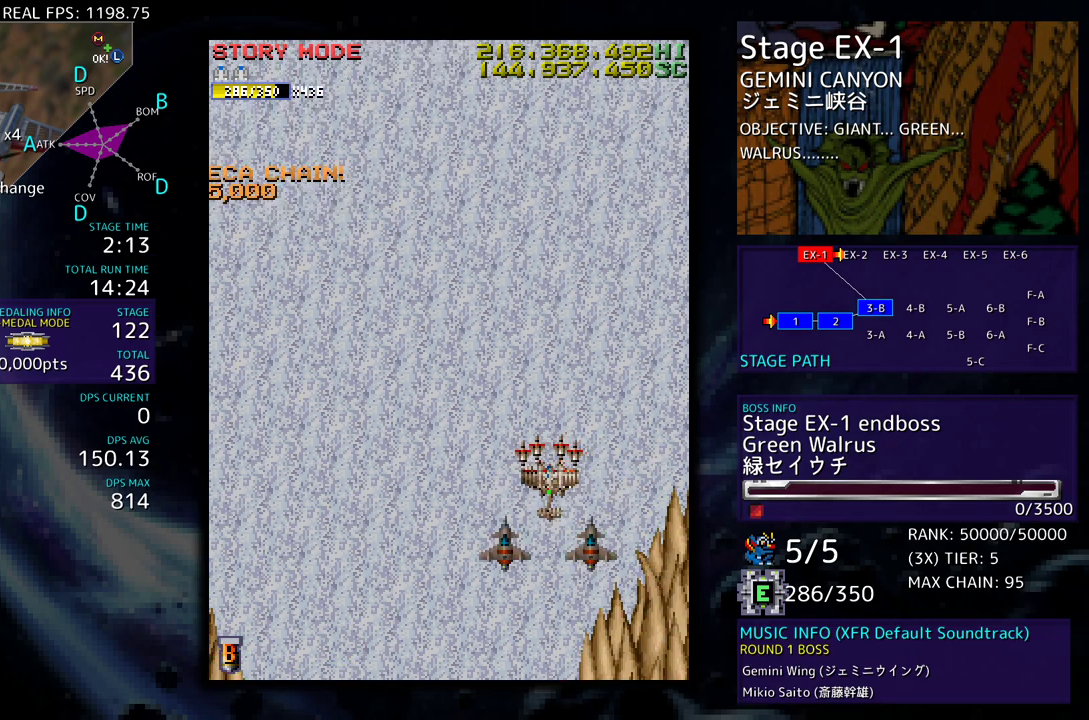
{"buttons": [], "events": [[100, "DPAD_DOWN", "up"], [133, "DPAD_RIGHT", "down"], [150, "DPAD_RIGHT", "up"]]}
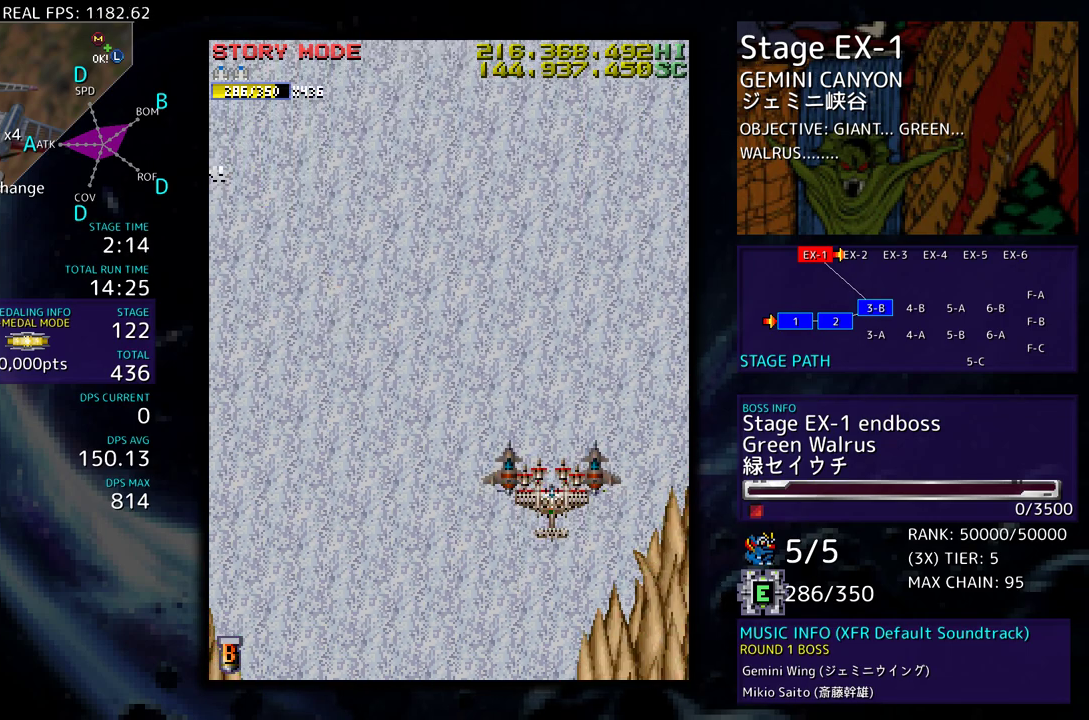
{"buttons": [], "events": []}
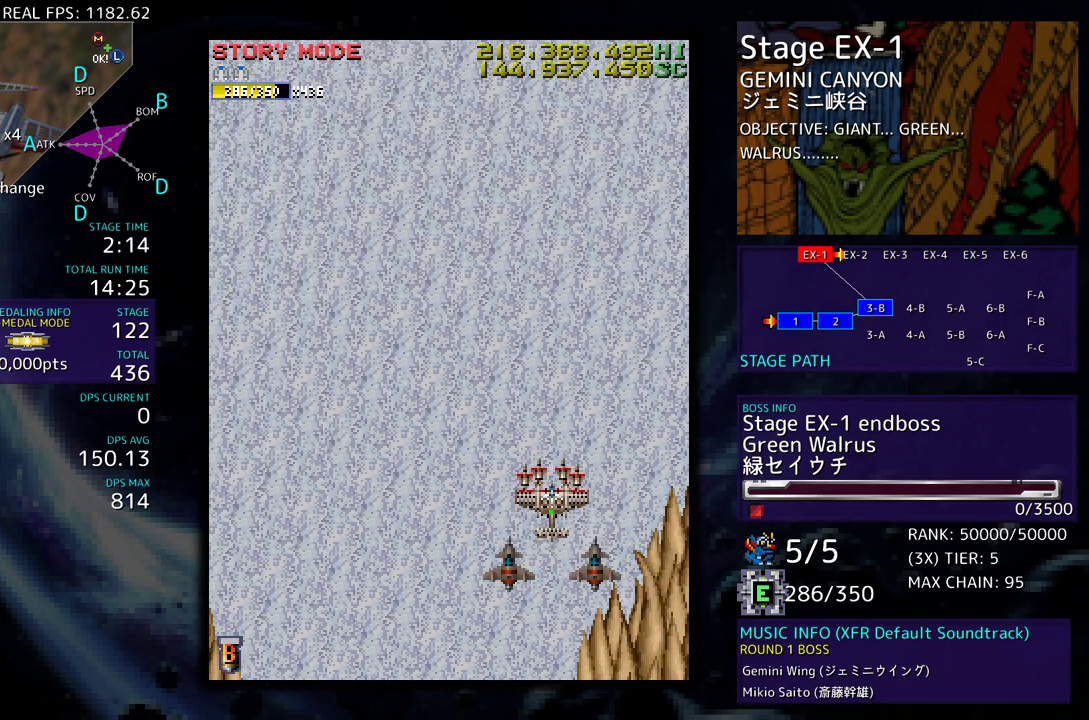
{"buttons": [], "events": []}
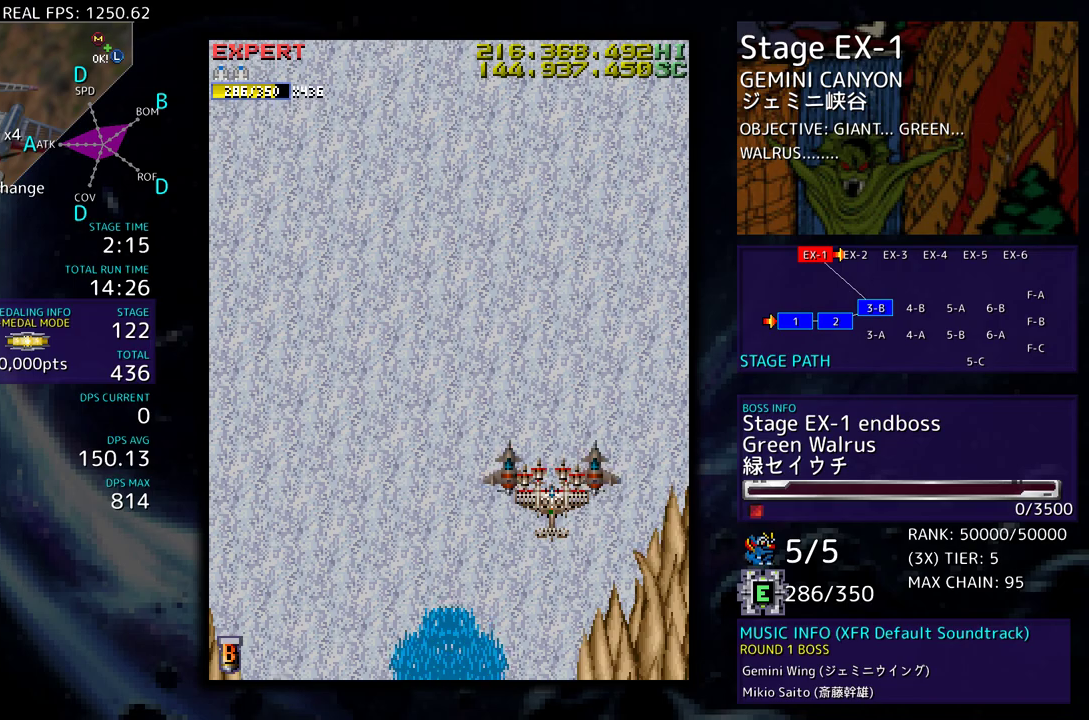
{"buttons": [], "events": []}
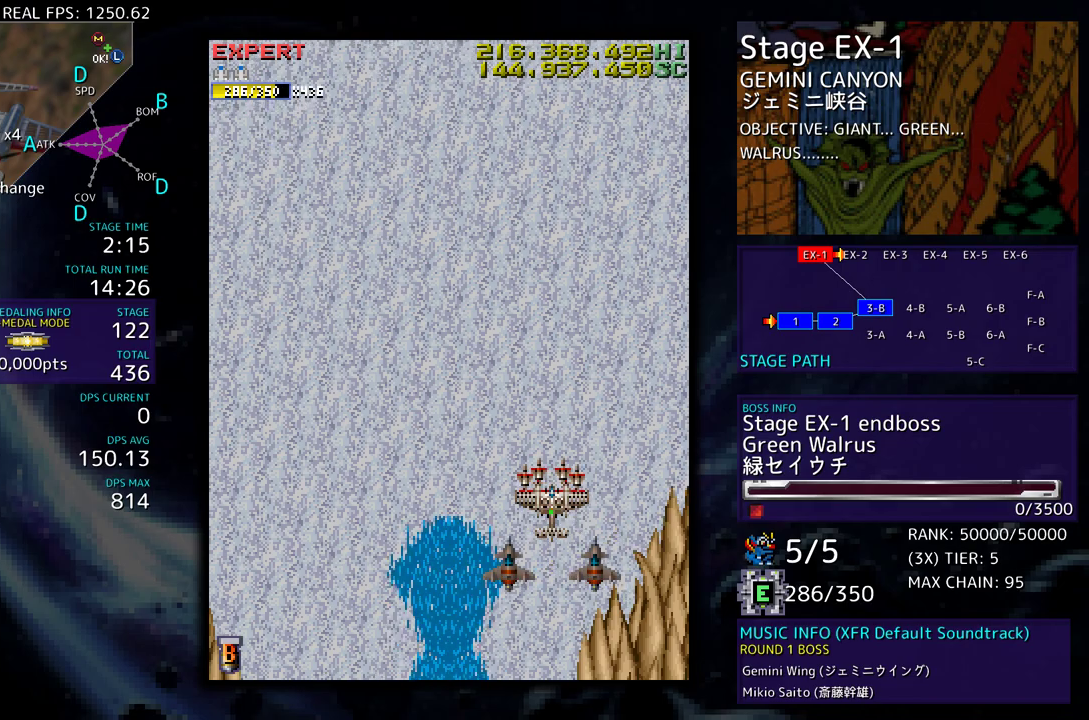
{"buttons": [], "events": []}
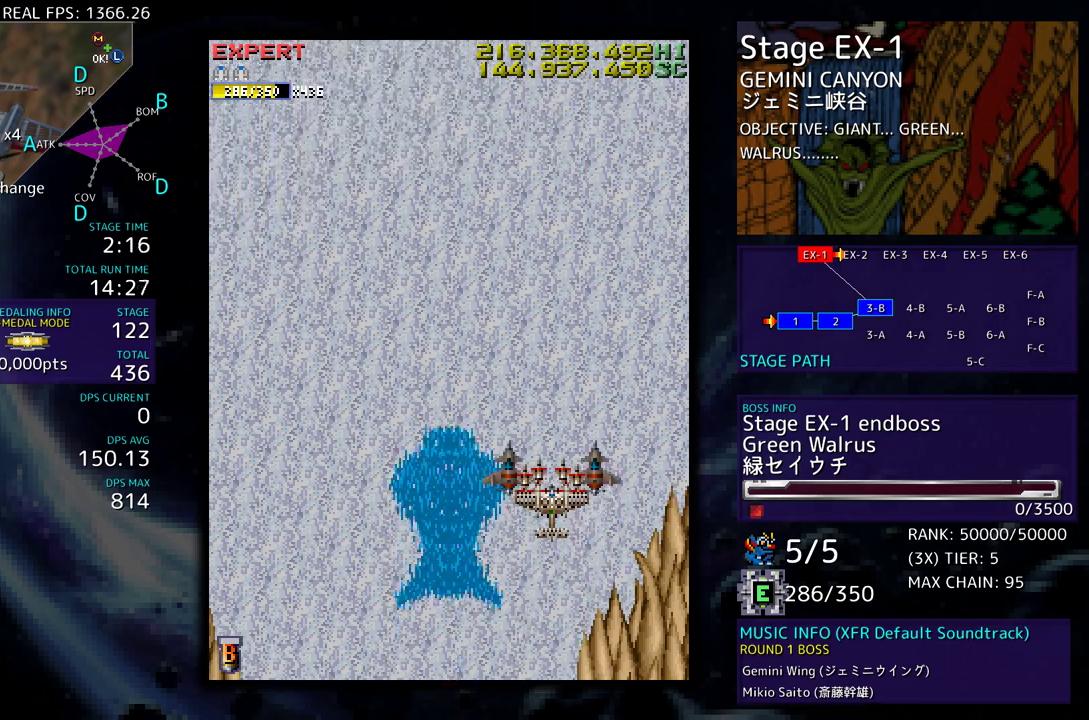
{"buttons": [], "events": [[117, "DPAD_RIGHT", "down"], [367, "DPAD_RIGHT", "up"]]}